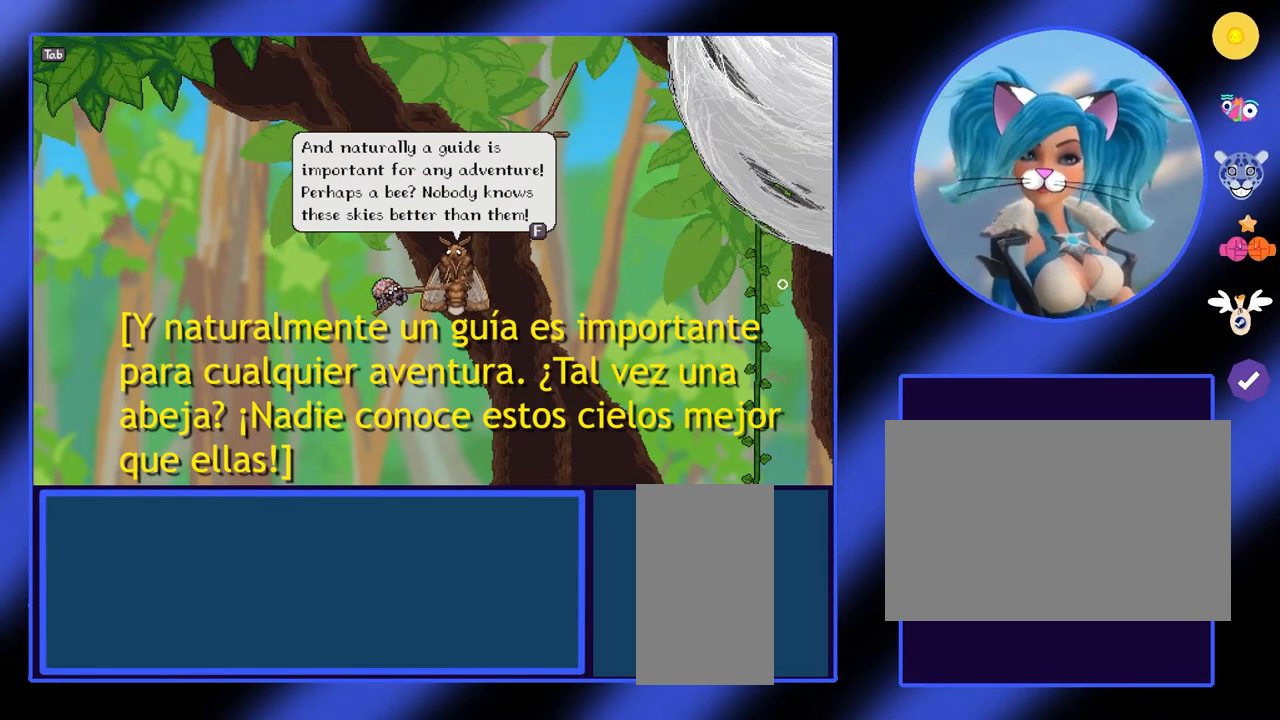
Gameplay with keyboard and mouse; each line is a JSON object with the keys and mouse buttons held at the frame after it. "events" lists presses ("down") and releases ("up") of "a", "ctrl", "d", "e", "f", "q", "r", "s", "shift", "space", "tab", "w", "mouse_left", "mouse_wheel", "mouse_right", "mouse_mb4" and "mouse_mb5" between this image and that frame as [ms after this image, input, new state], when the widget could be followed in between. "mouse_left", "mouse_wheel", "mouse_right", "mouse_mb4", "mouse_mb5" = the "left", "wheel", "right", "mb4", "mb5" buttons of the "mouse" list. No other keys are recorded. "wheel" means that the mouse wheel is clicked or scrolled. Not read: mouse_move.
{"keys": [], "mouse": [], "events": [[133, "f", "down"], [267, "f", "up"]]}
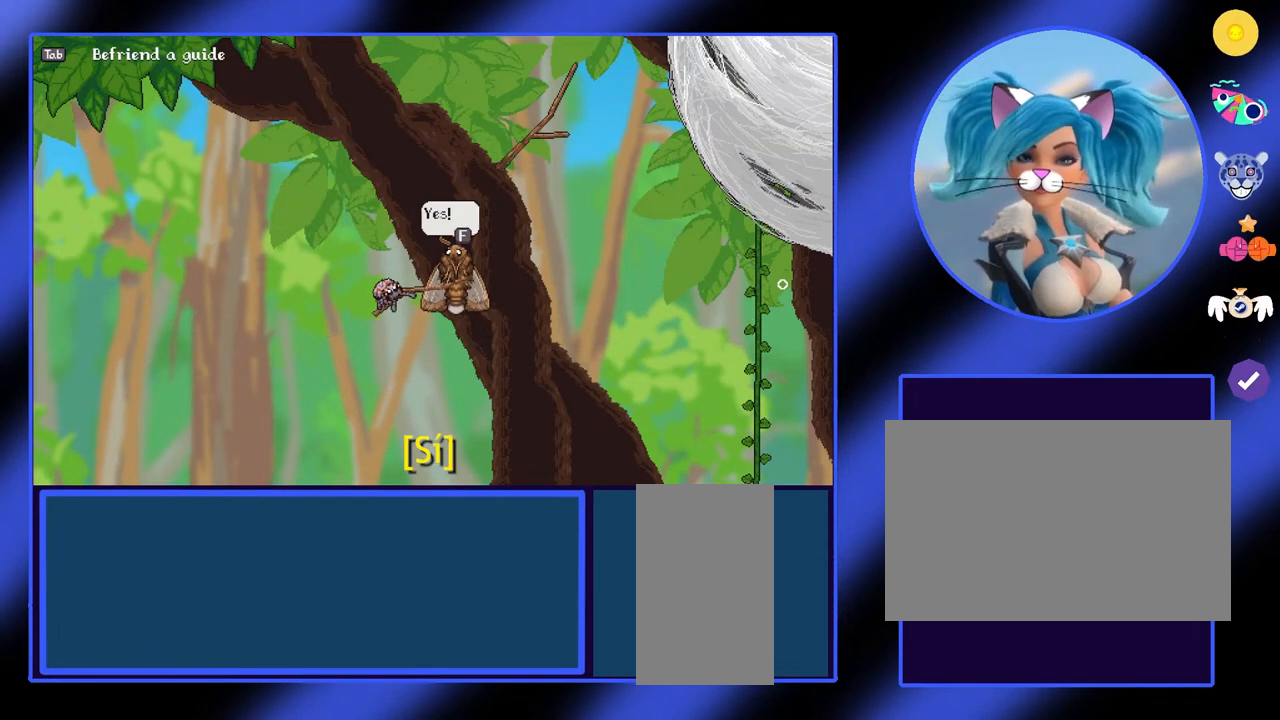
{"keys": [], "mouse": [], "events": []}
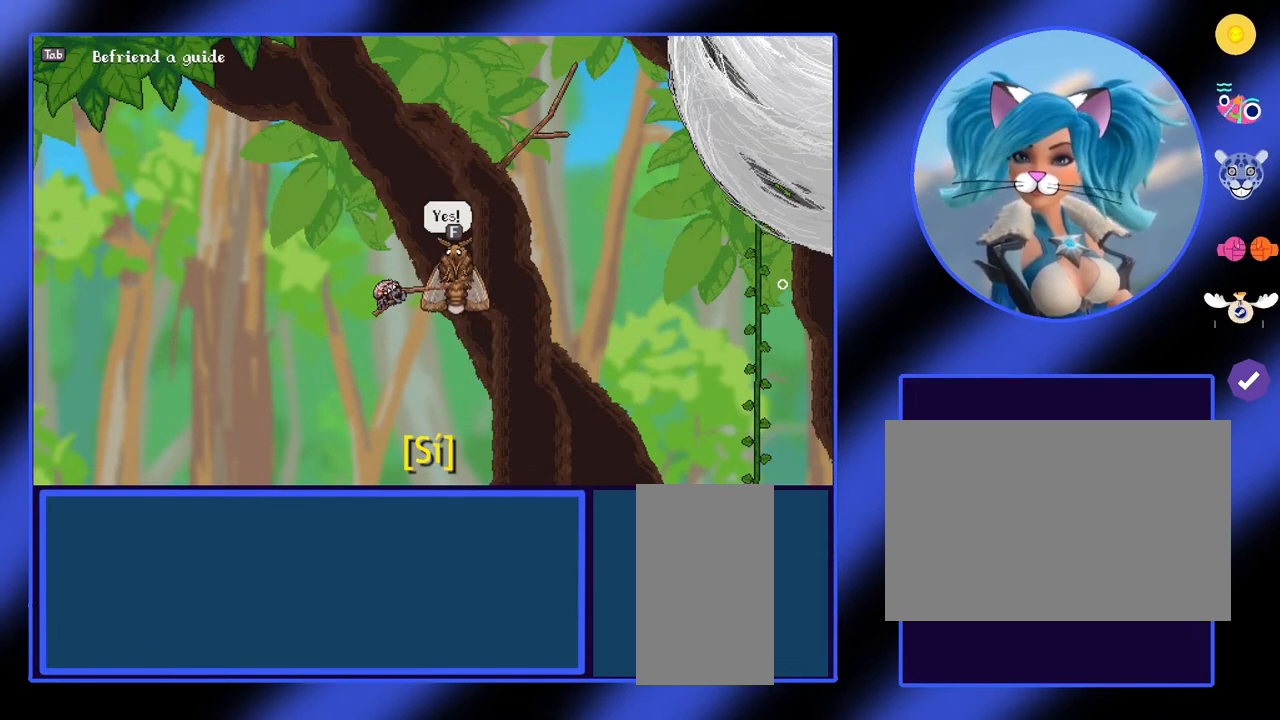
{"keys": [], "mouse": [], "events": []}
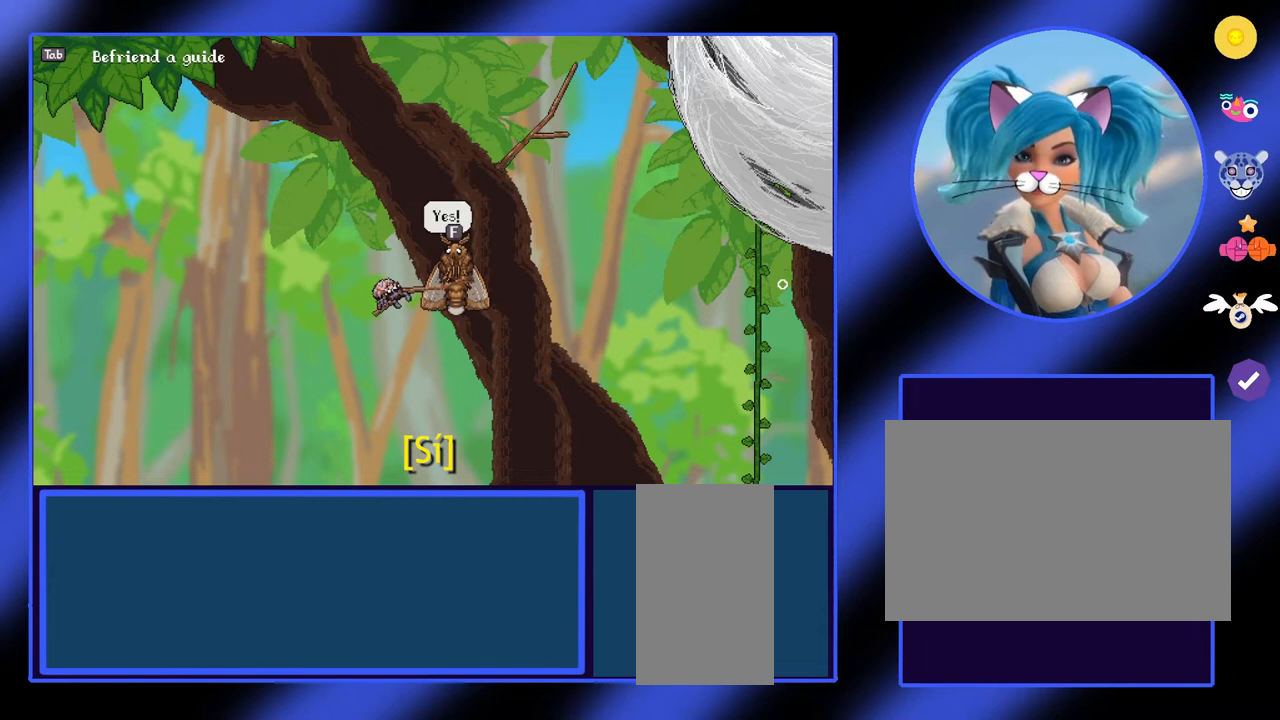
{"keys": [], "mouse": [], "events": [[67, "f", "down"], [200, "f", "up"]]}
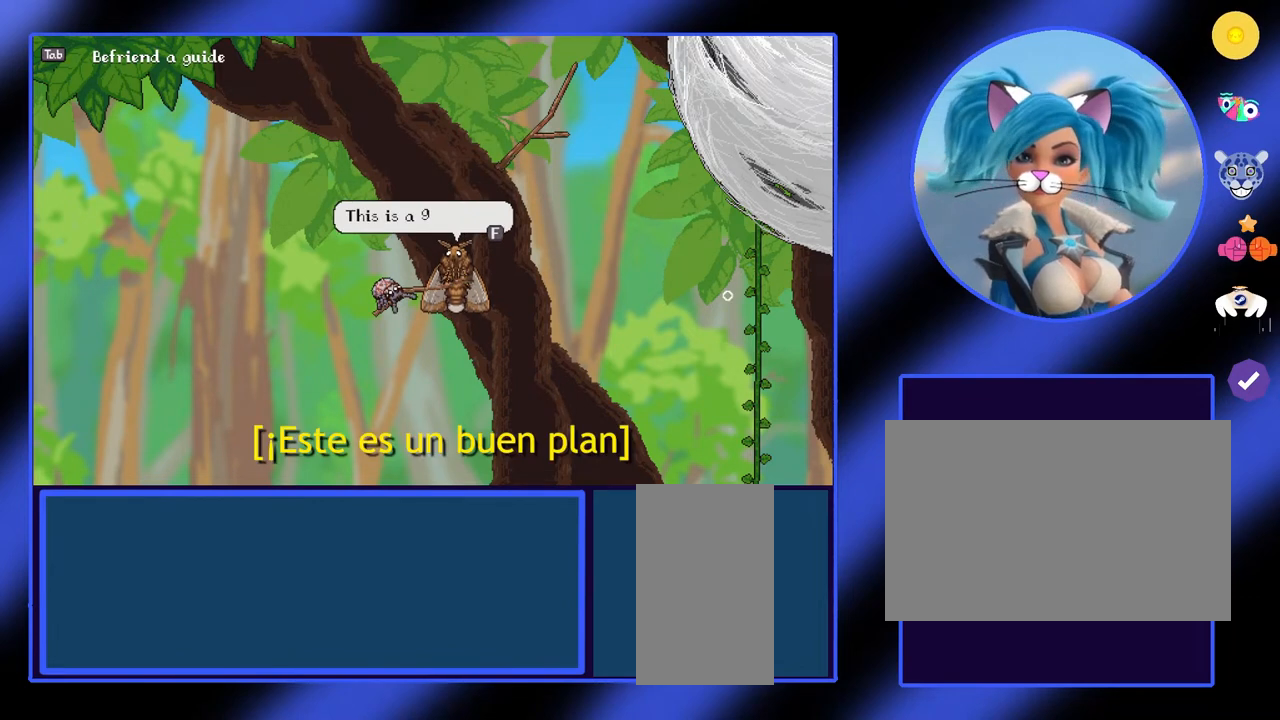
{"keys": [], "mouse": [], "events": []}
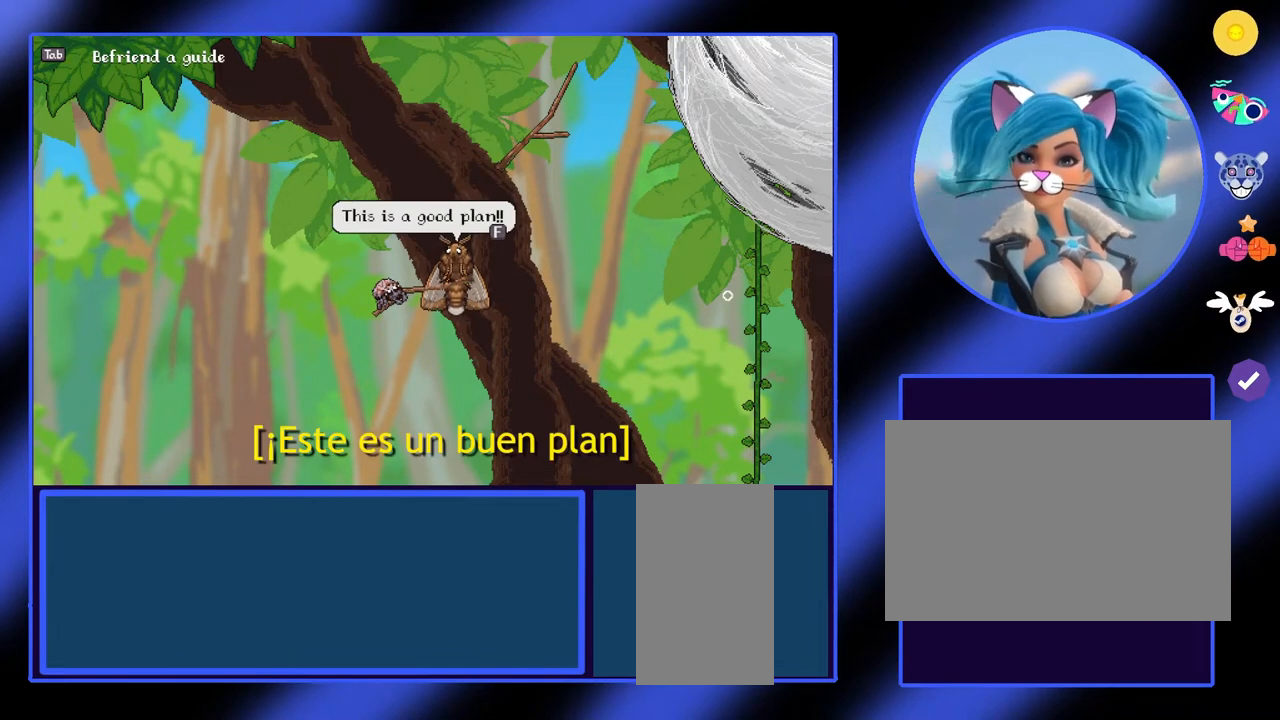
{"keys": [], "mouse": [], "events": []}
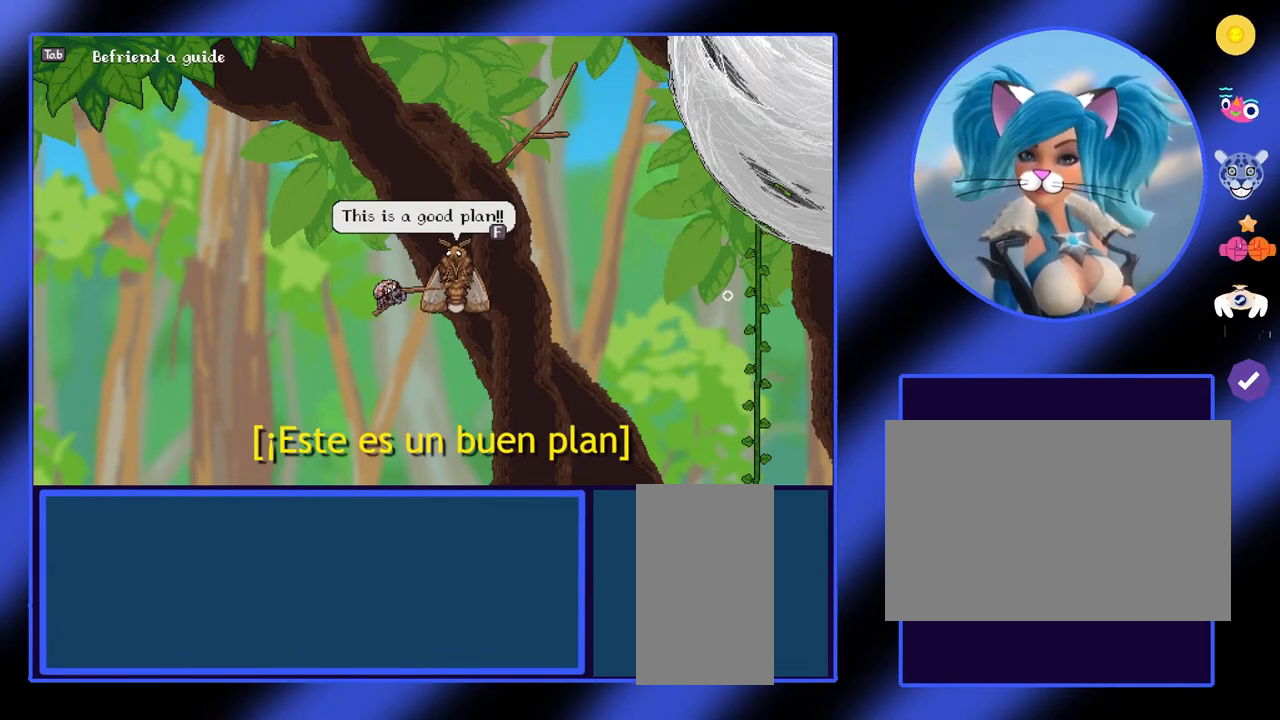
{"keys": [], "mouse": [], "events": []}
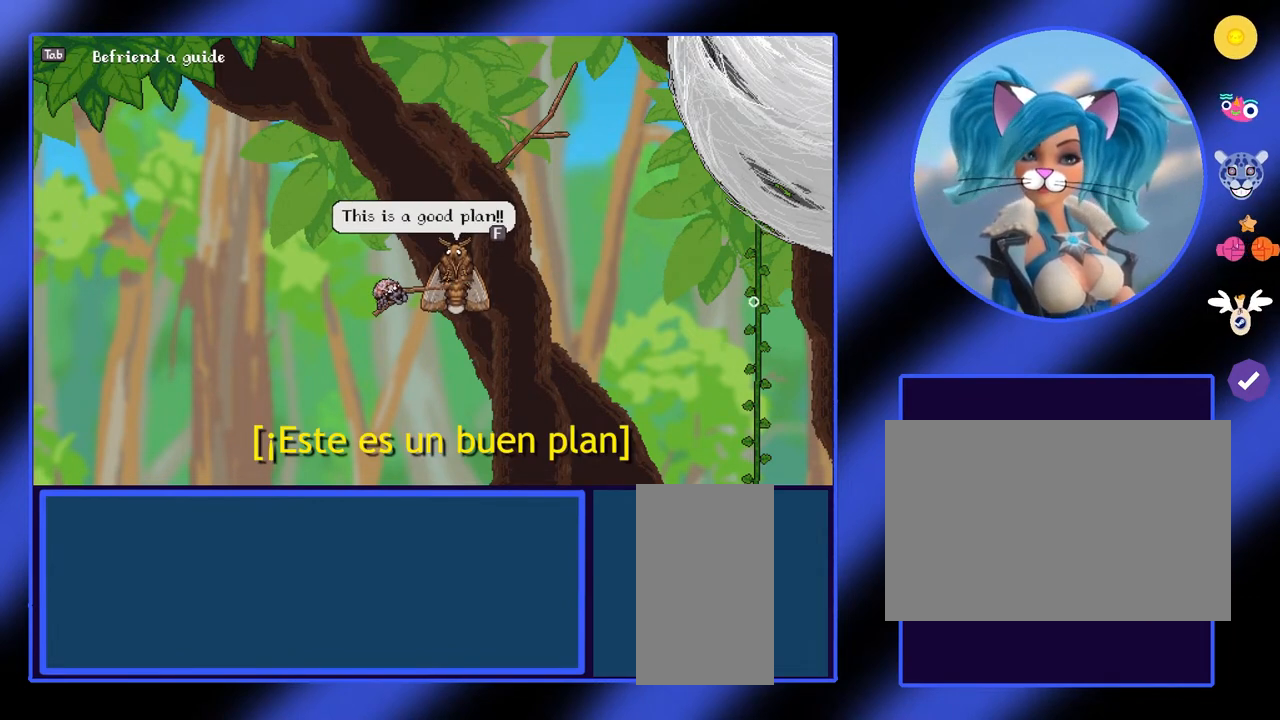
{"keys": ["f"], "mouse": [], "events": [[433, "f", "down"]]}
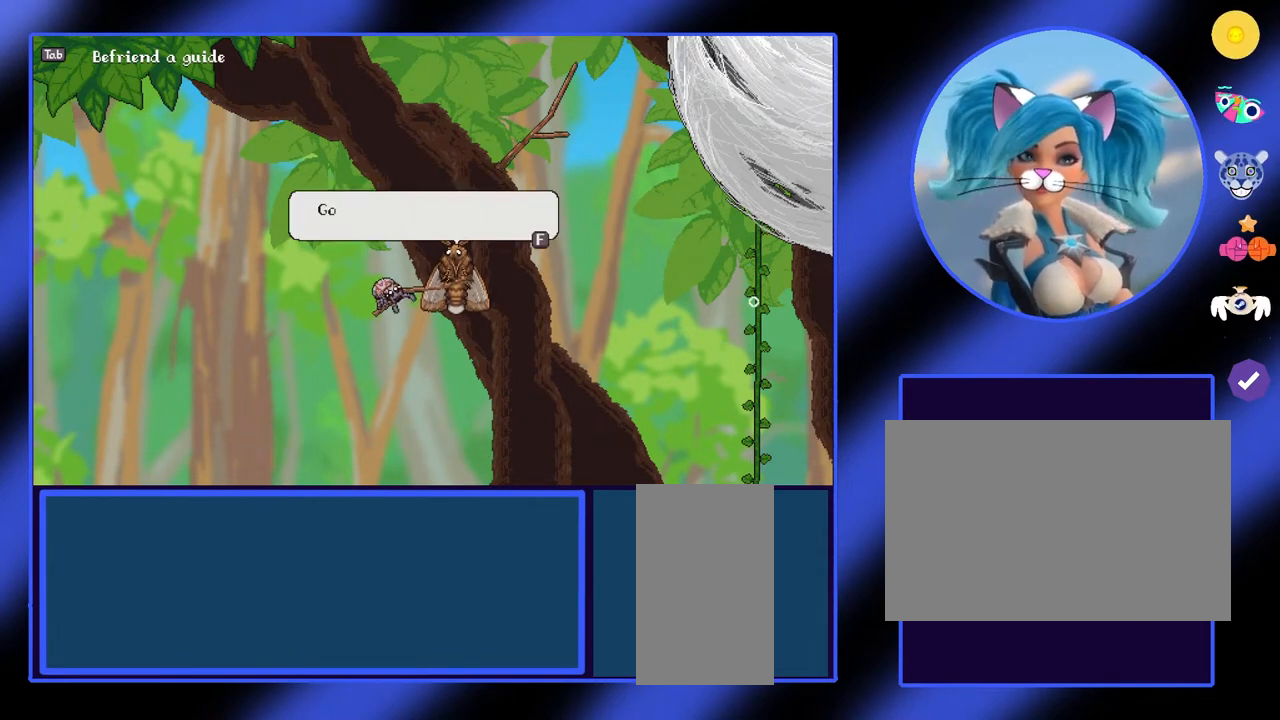
{"keys": [], "mouse": [], "events": [[67, "f", "up"]]}
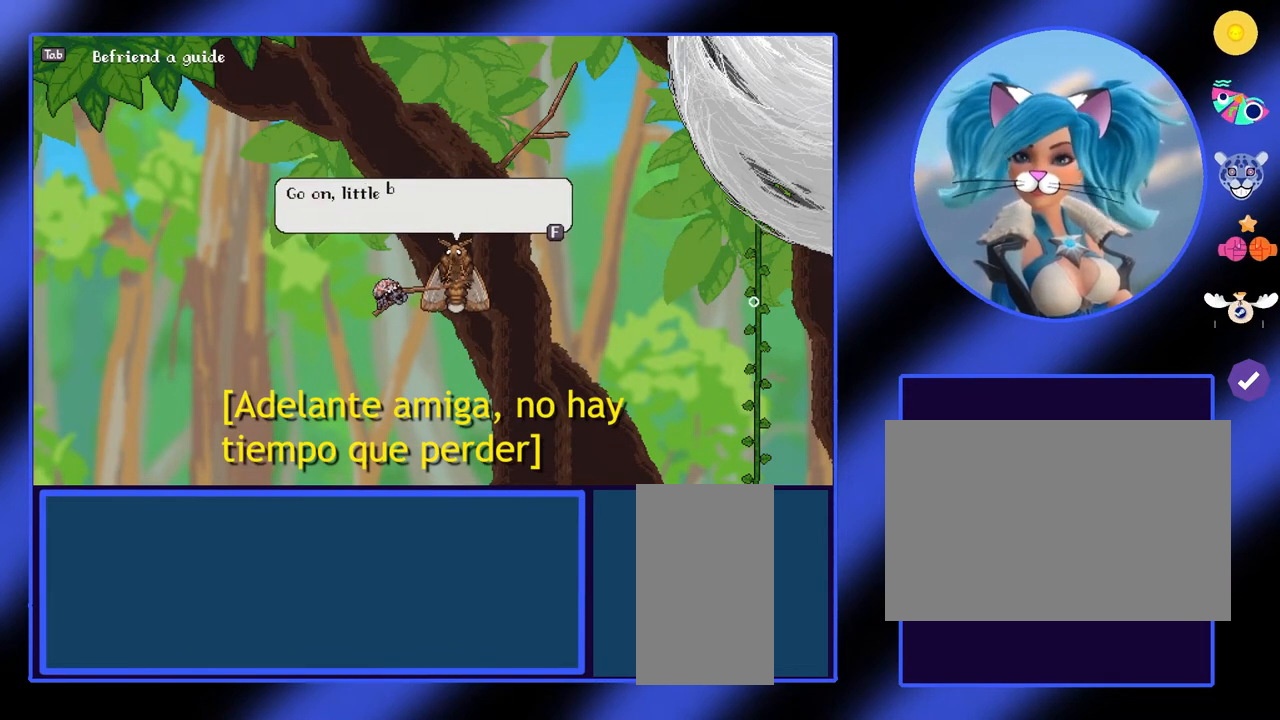
{"keys": [], "mouse": [], "events": []}
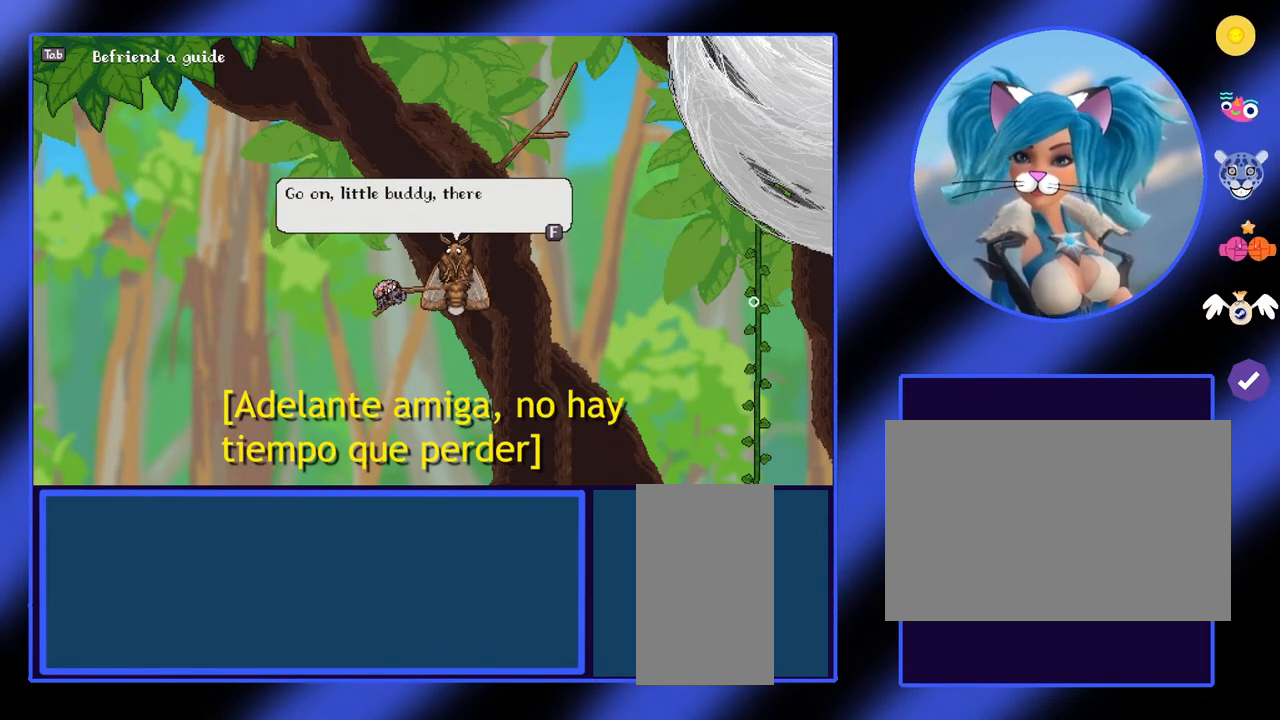
{"keys": [], "mouse": [], "events": []}
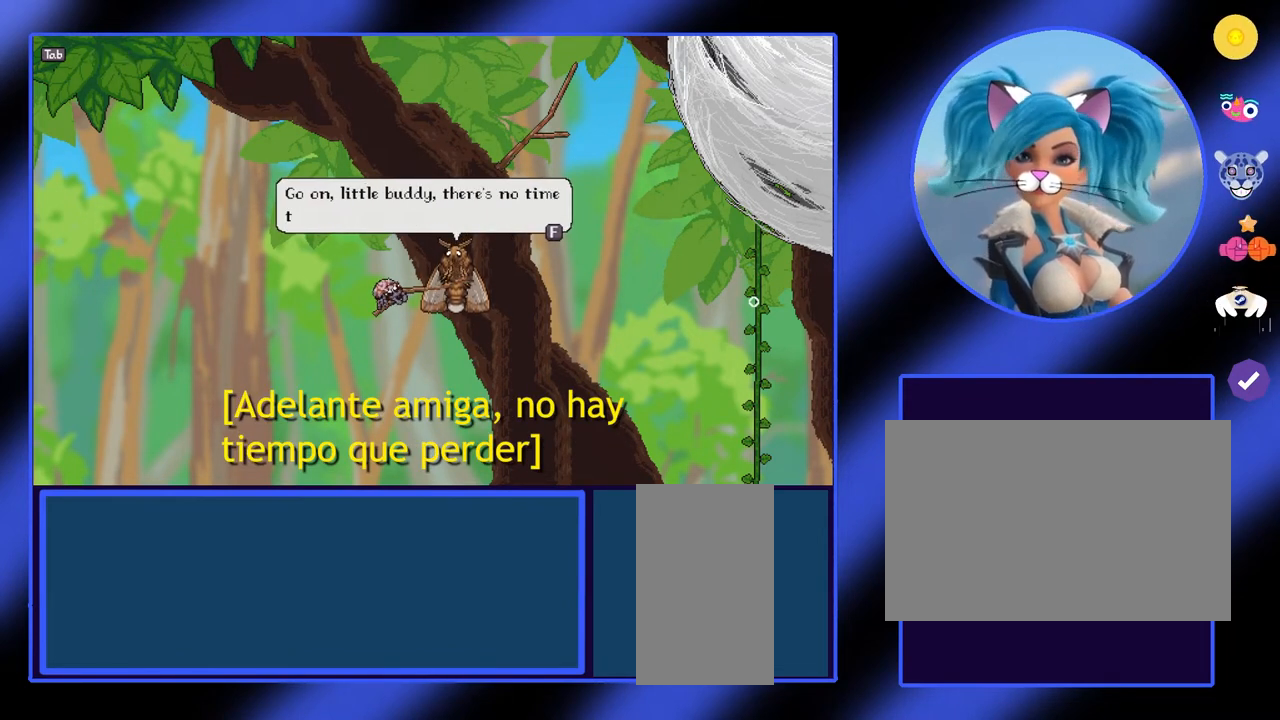
{"keys": [], "mouse": [], "events": []}
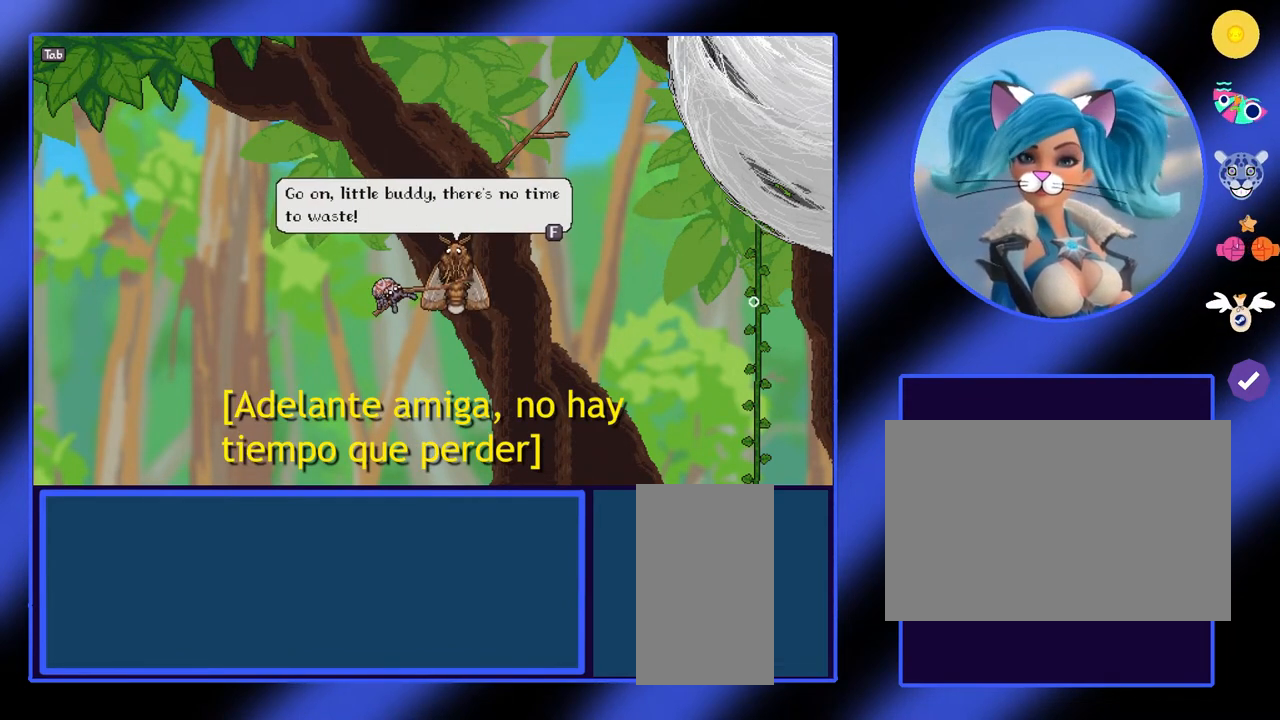
{"keys": [], "mouse": [], "events": []}
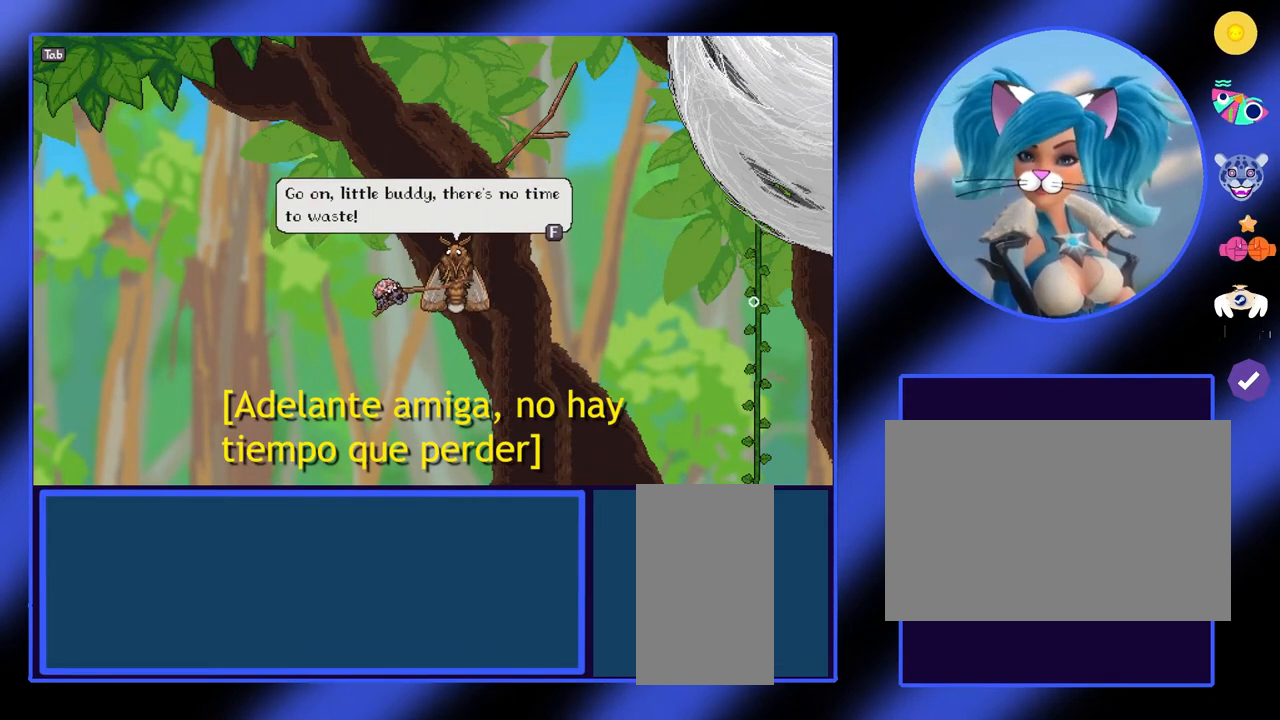
{"keys": ["f"], "mouse": [], "events": [[500, "f", "down"]]}
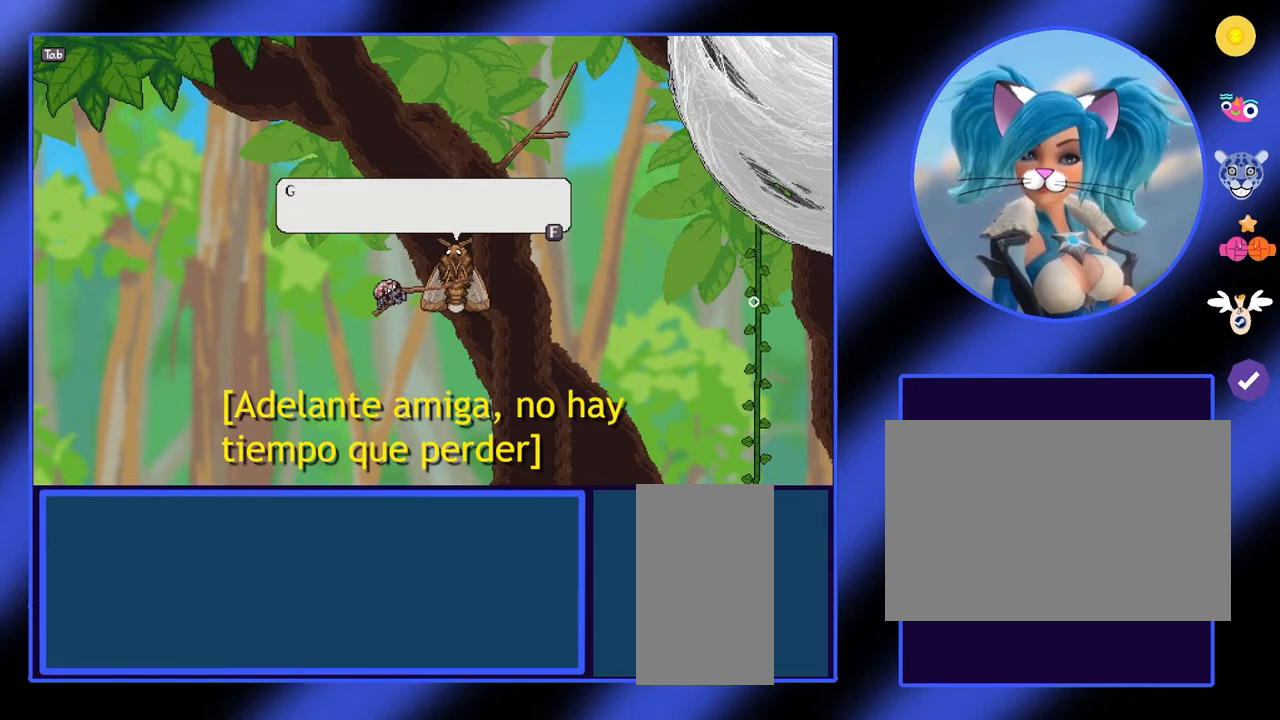
{"keys": [], "mouse": [], "events": [[100, "f", "up"]]}
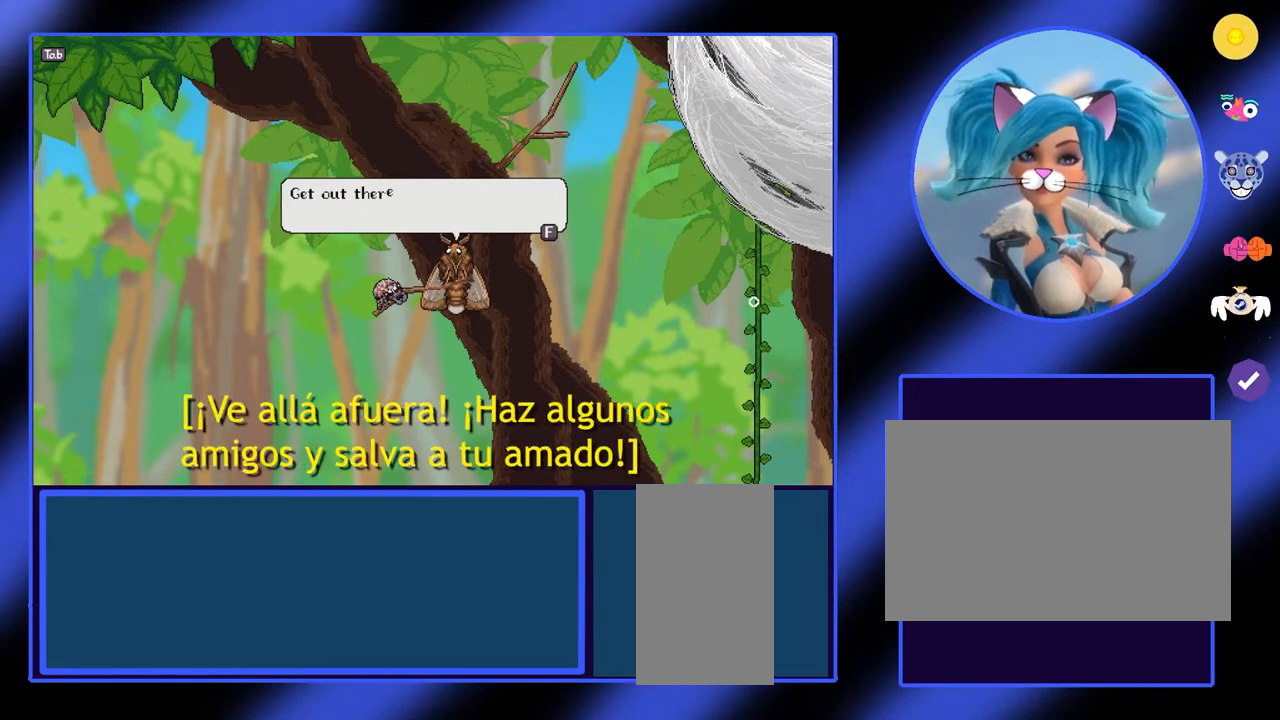
{"keys": [], "mouse": [], "events": []}
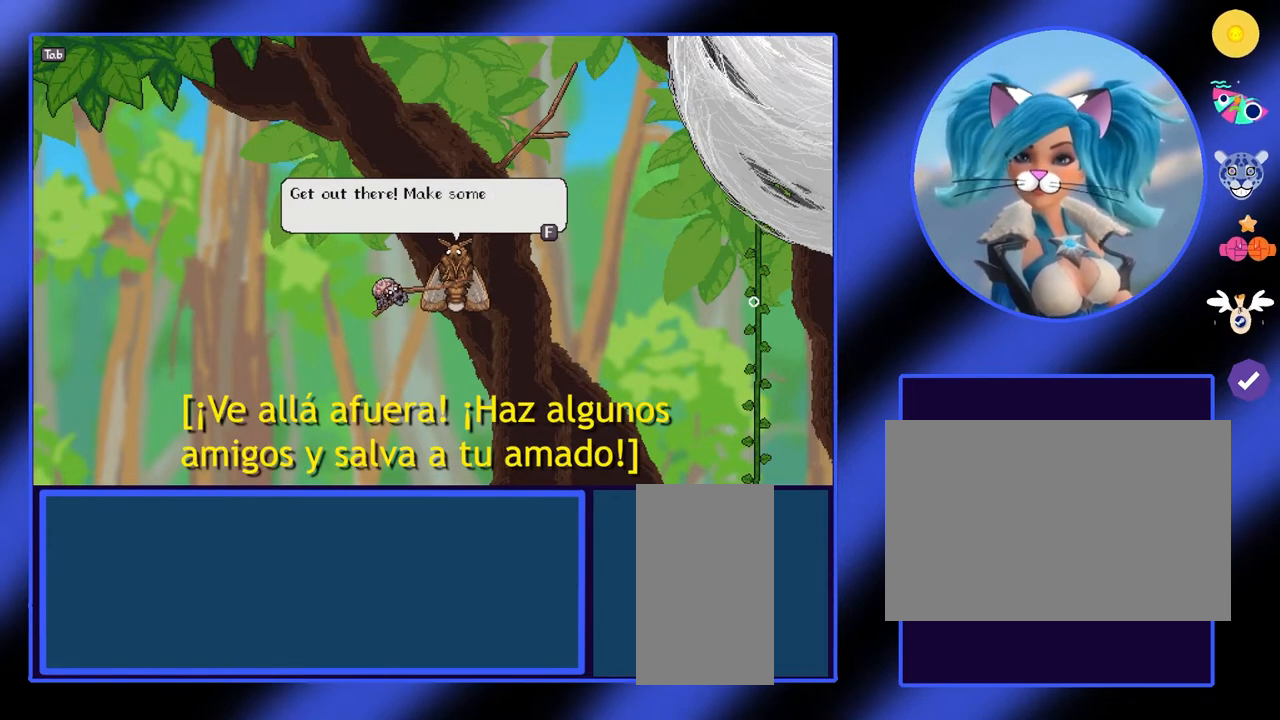
{"keys": [], "mouse": [], "events": []}
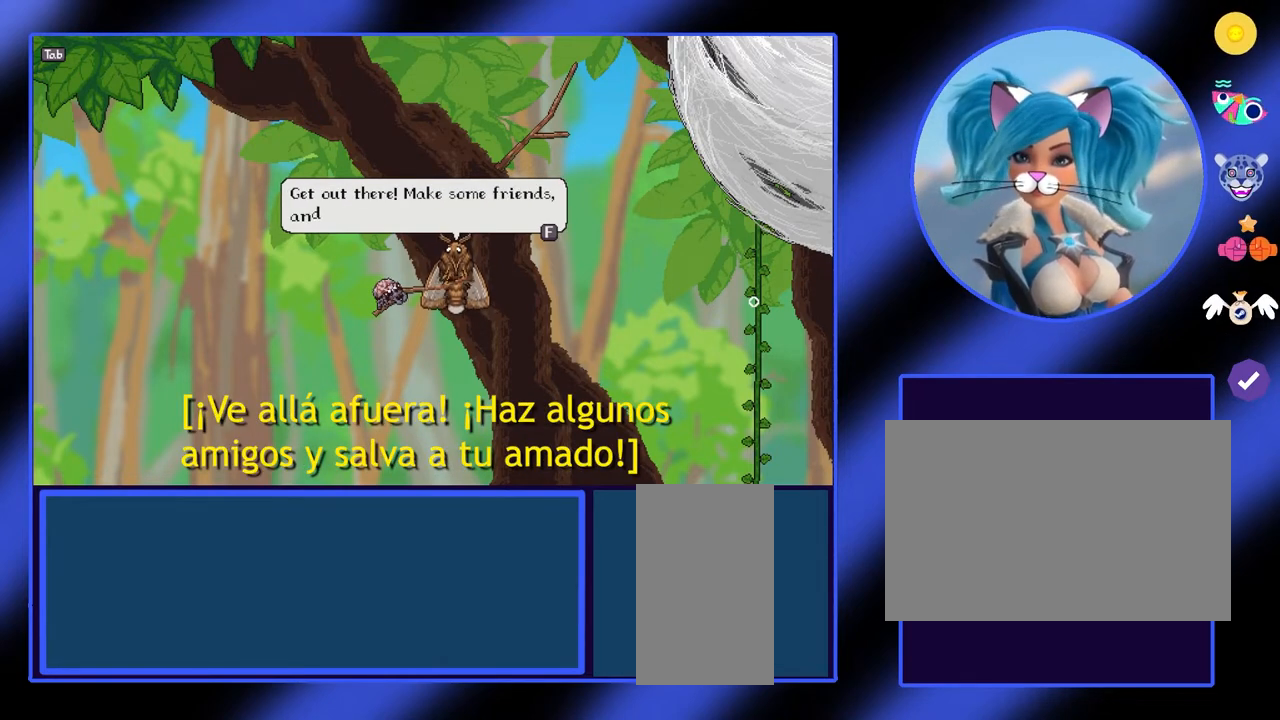
{"keys": [], "mouse": [], "events": []}
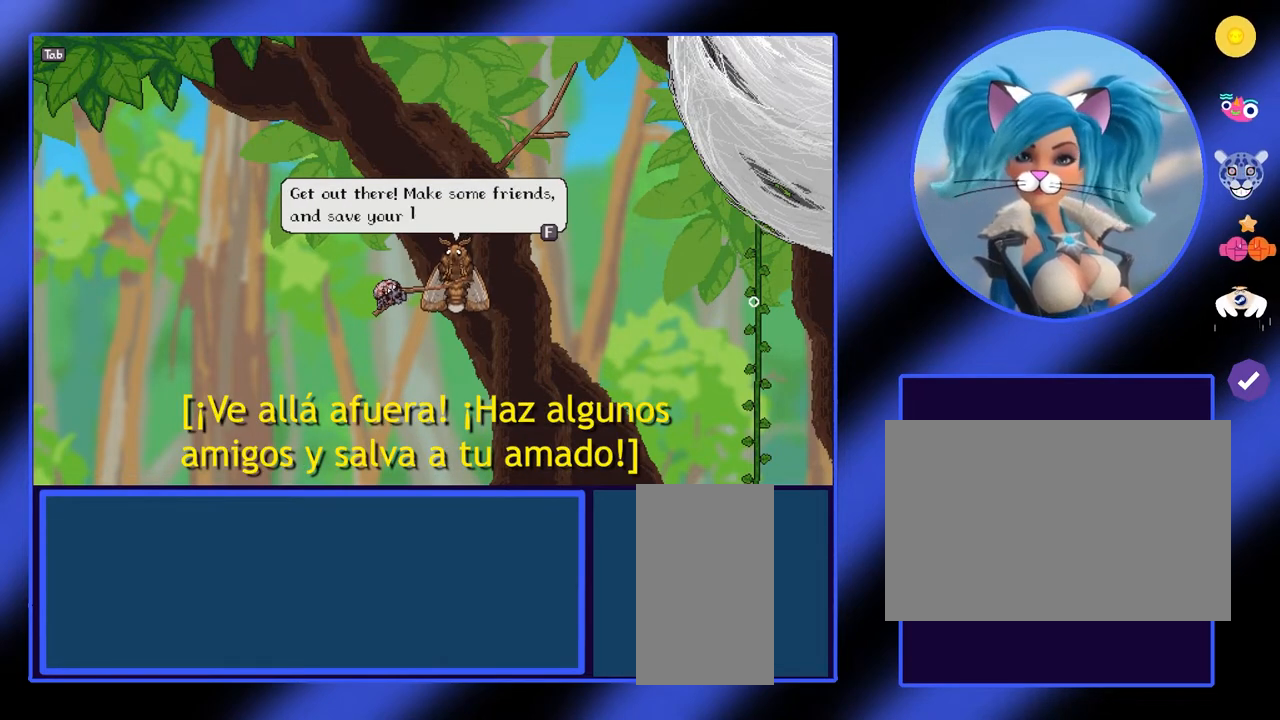
{"keys": [], "mouse": [], "events": []}
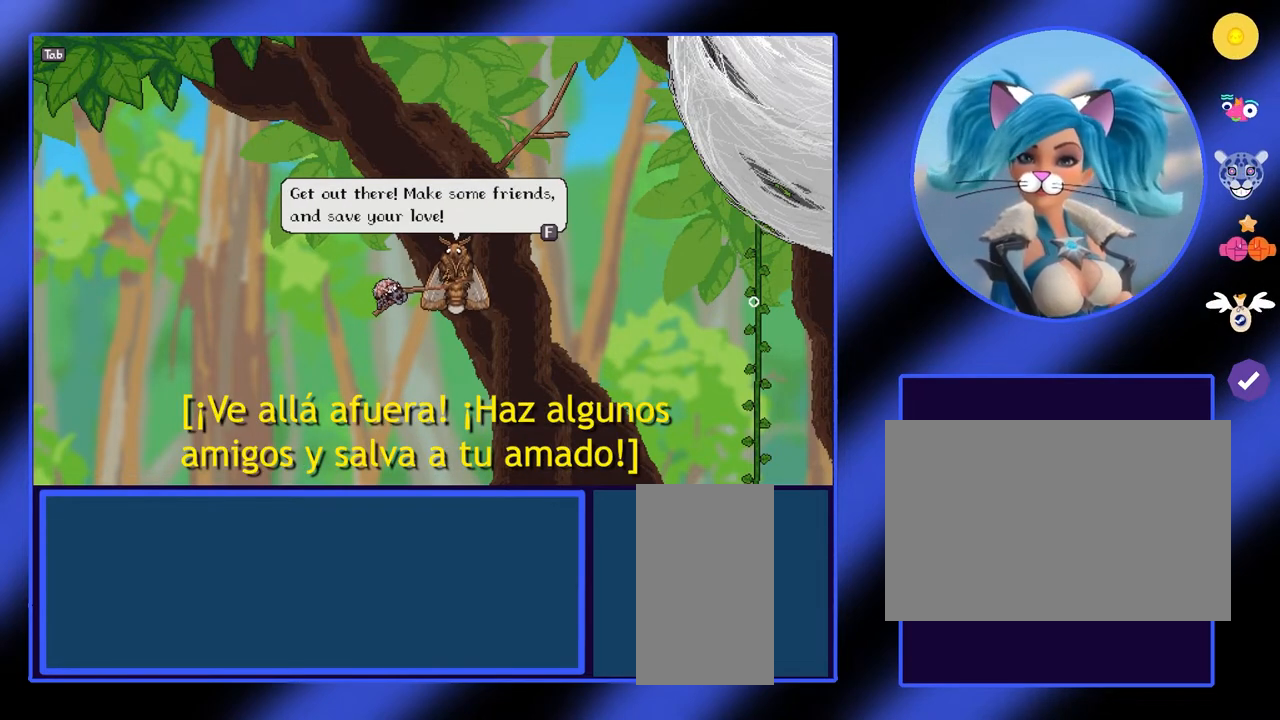
{"keys": [], "mouse": [], "events": []}
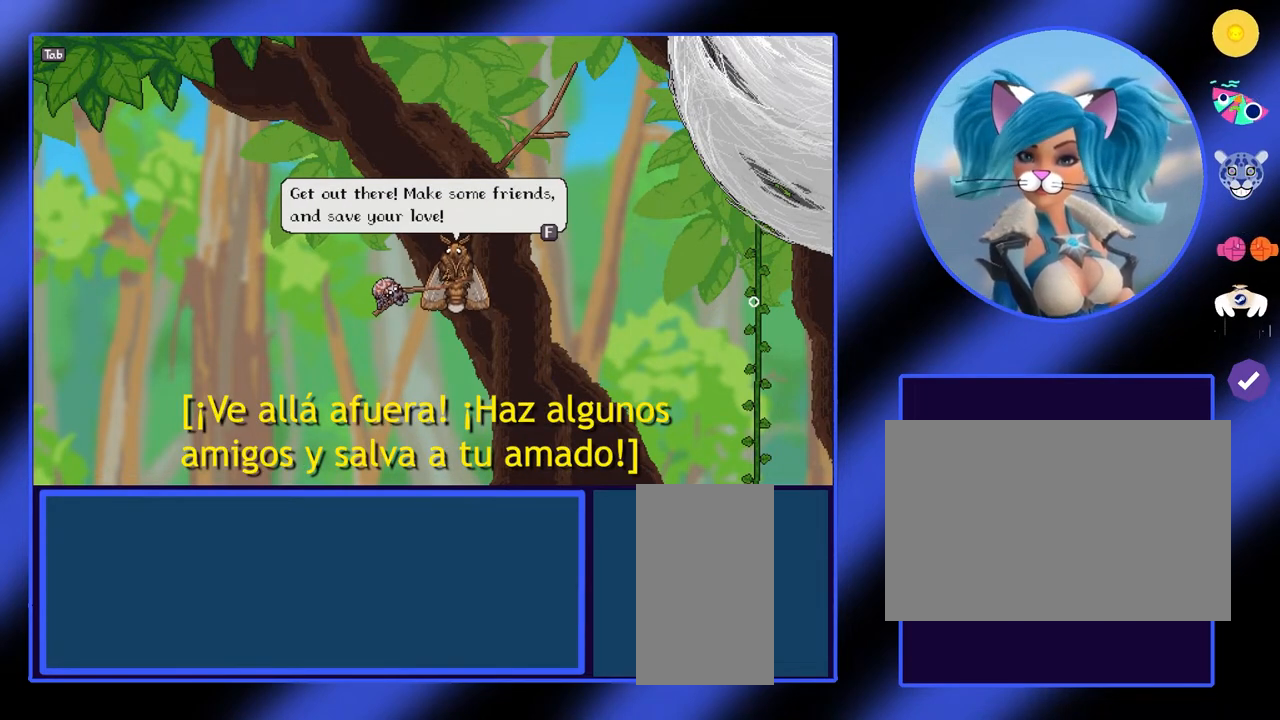
{"keys": [], "mouse": [], "events": []}
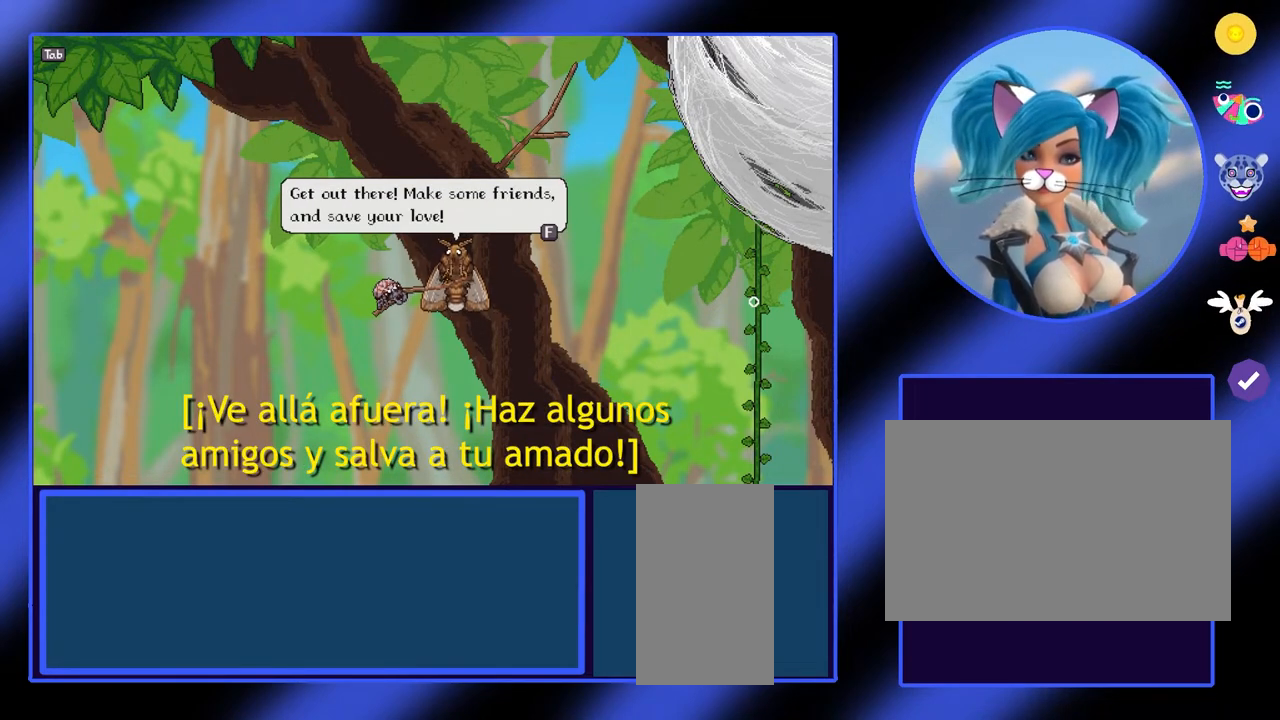
{"keys": [], "mouse": [], "events": []}
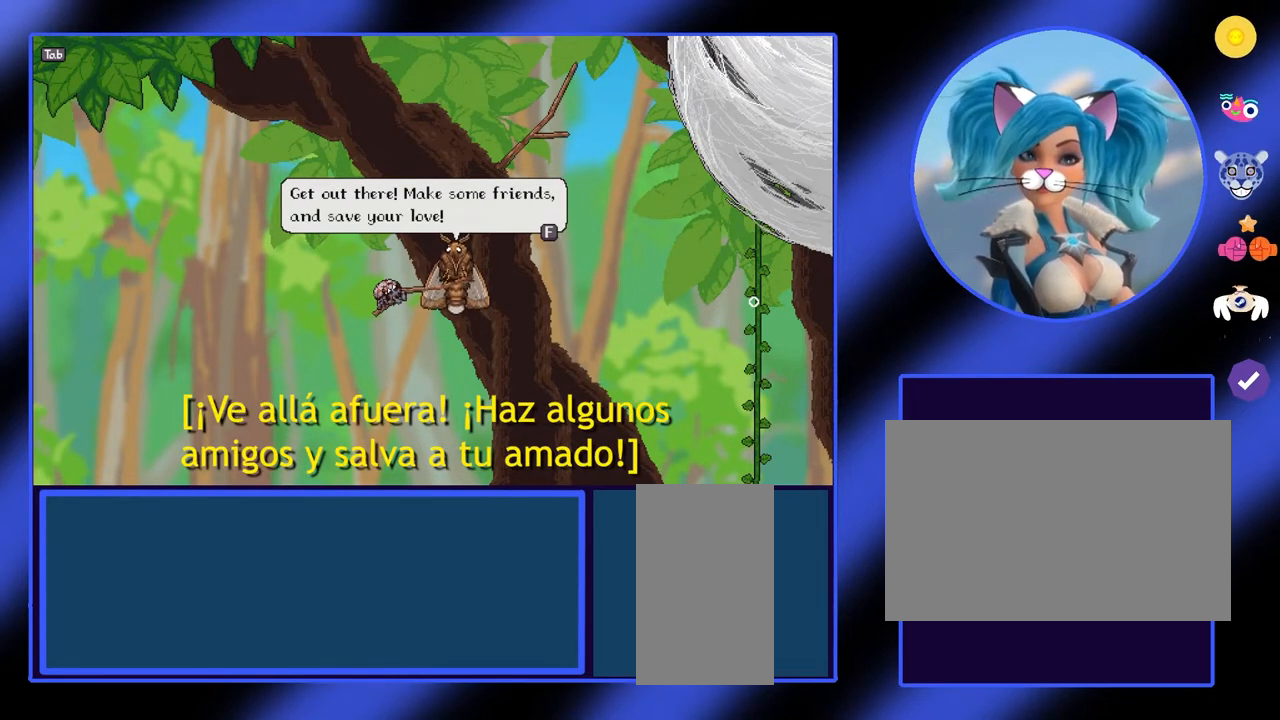
{"keys": [], "mouse": [], "events": [[167, "f", "down"], [300, "f", "up"]]}
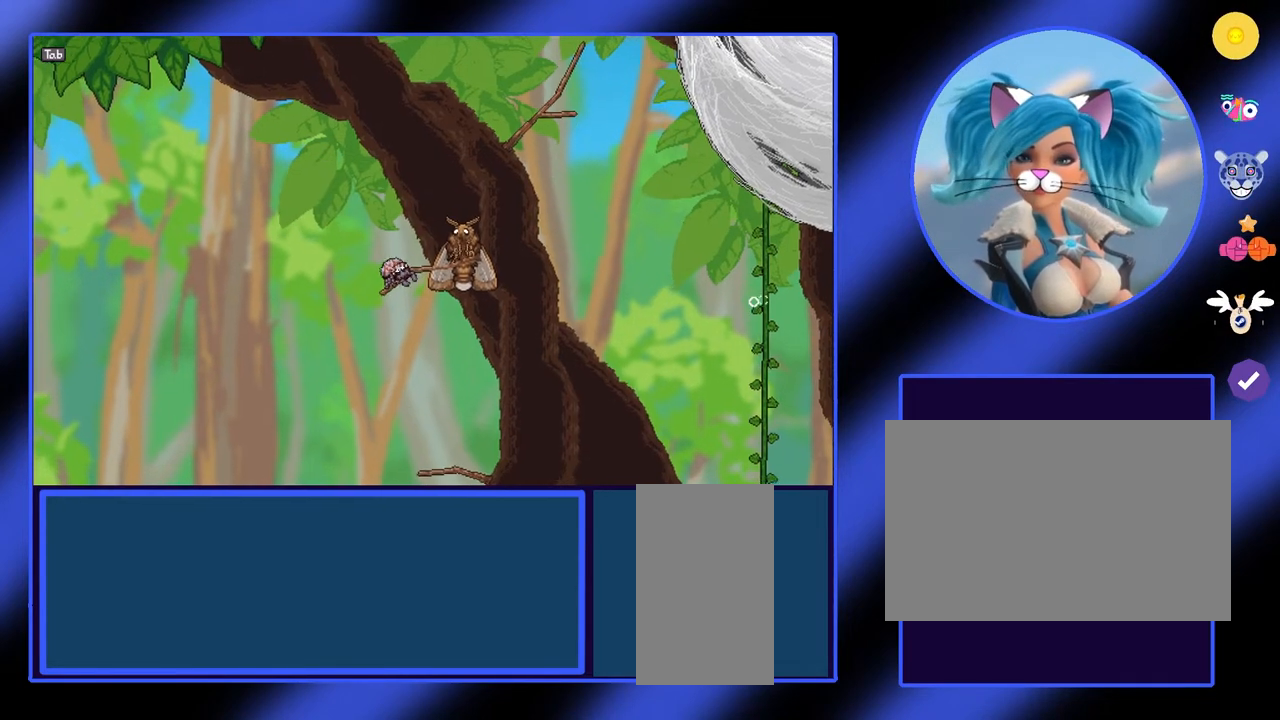
{"keys": [], "mouse": [], "events": []}
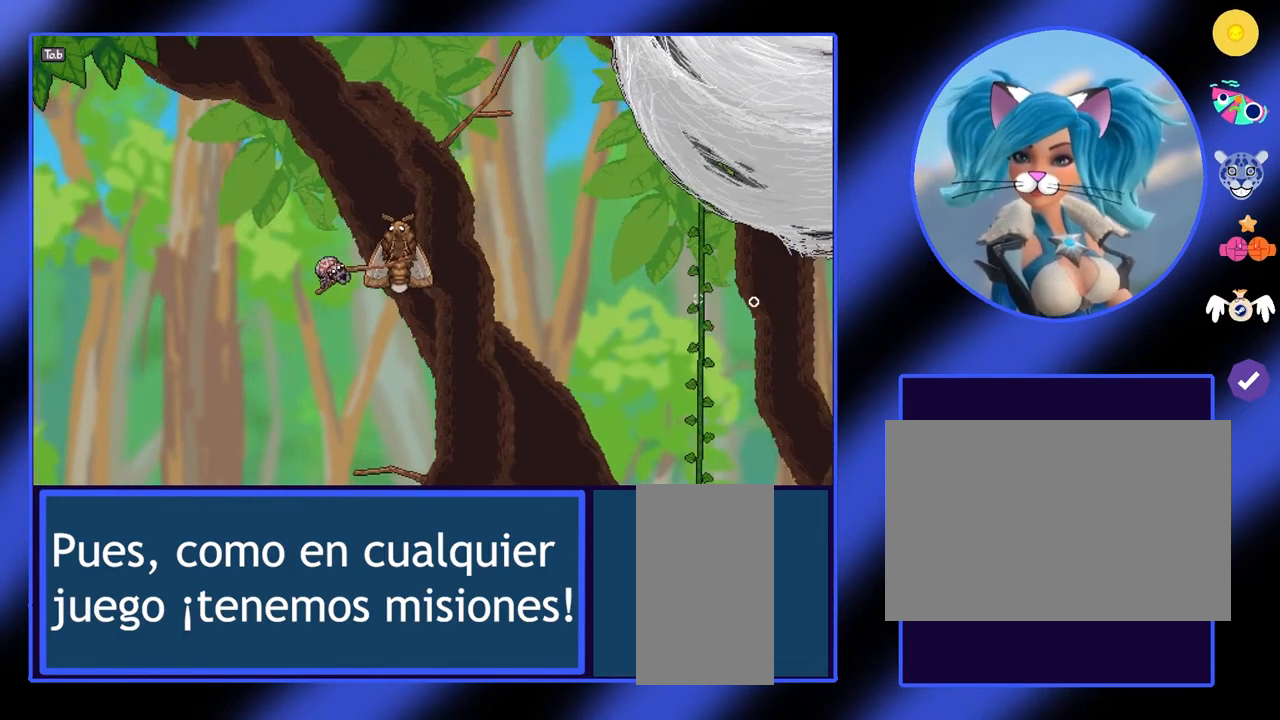
{"keys": [], "mouse": [], "events": [[333, "d", "down"], [500, "d", "up"]]}
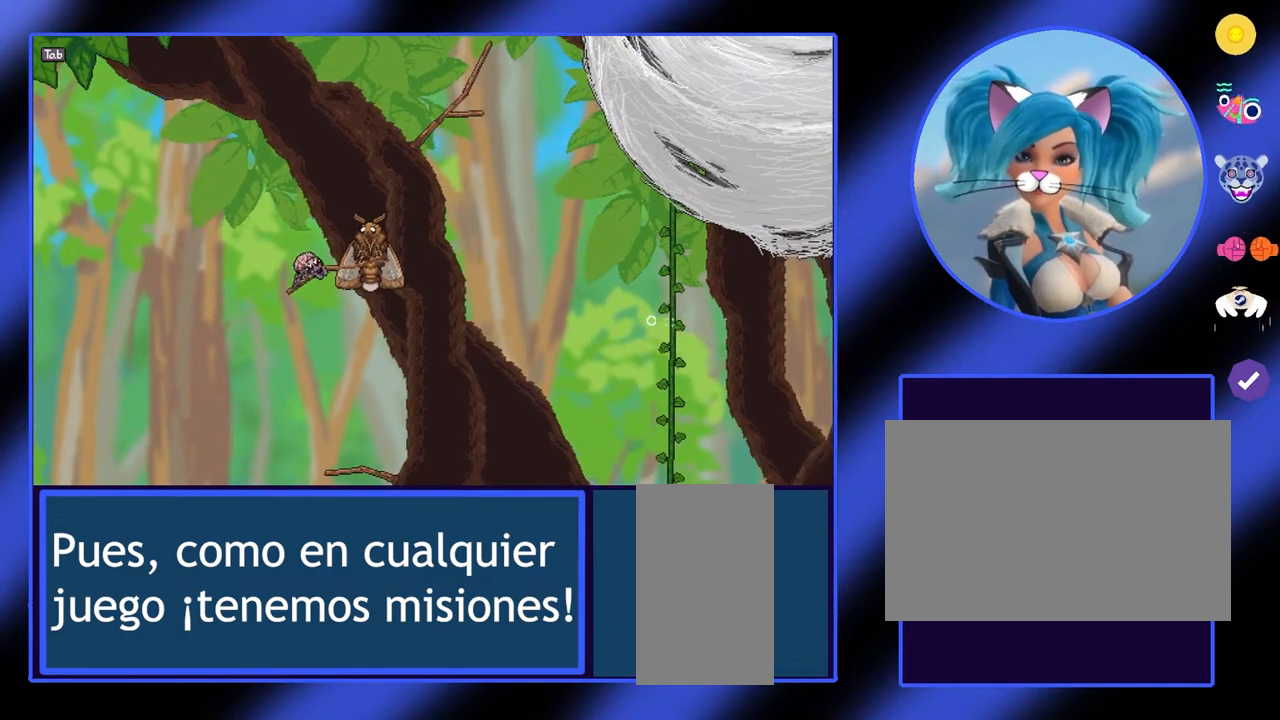
{"keys": ["s"], "mouse": [], "events": [[300, "s", "down"]]}
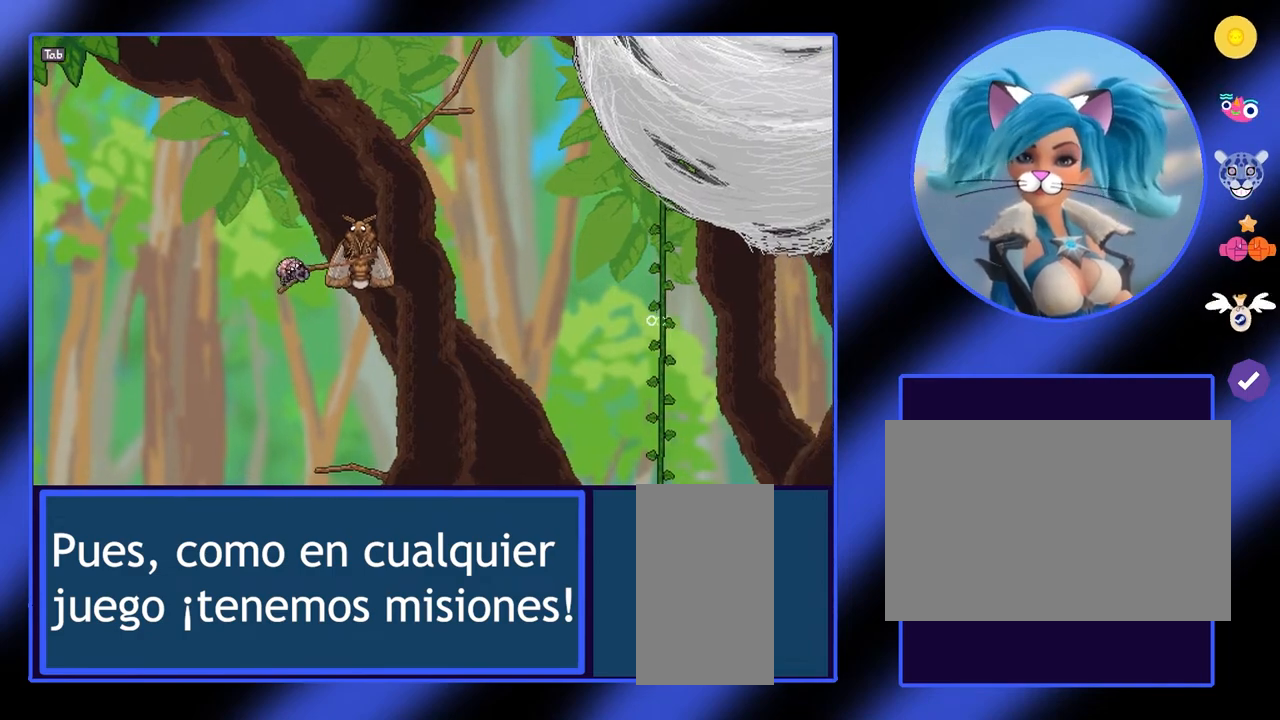
{"keys": ["d"], "mouse": [], "events": [[133, "d", "down"], [467, "s", "up"]]}
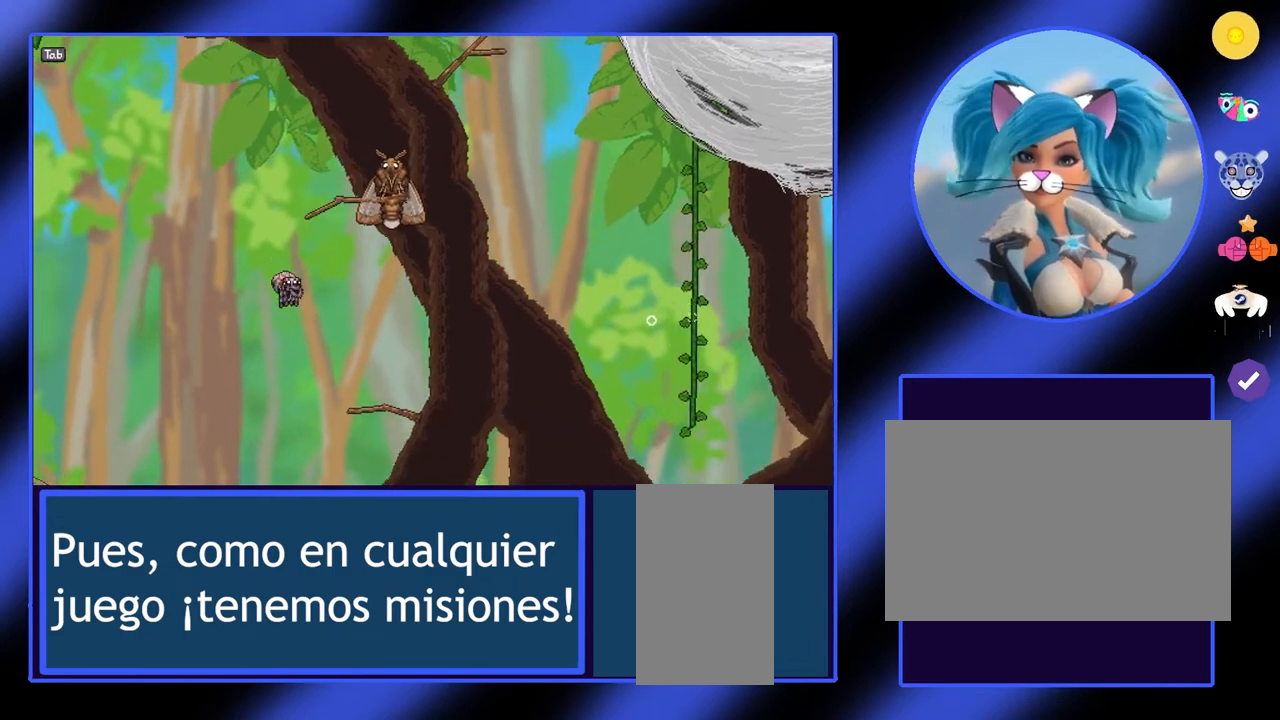
{"keys": [], "mouse": ["left"], "events": [[200, "d", "up"], [300, "mouse_left", "down"]]}
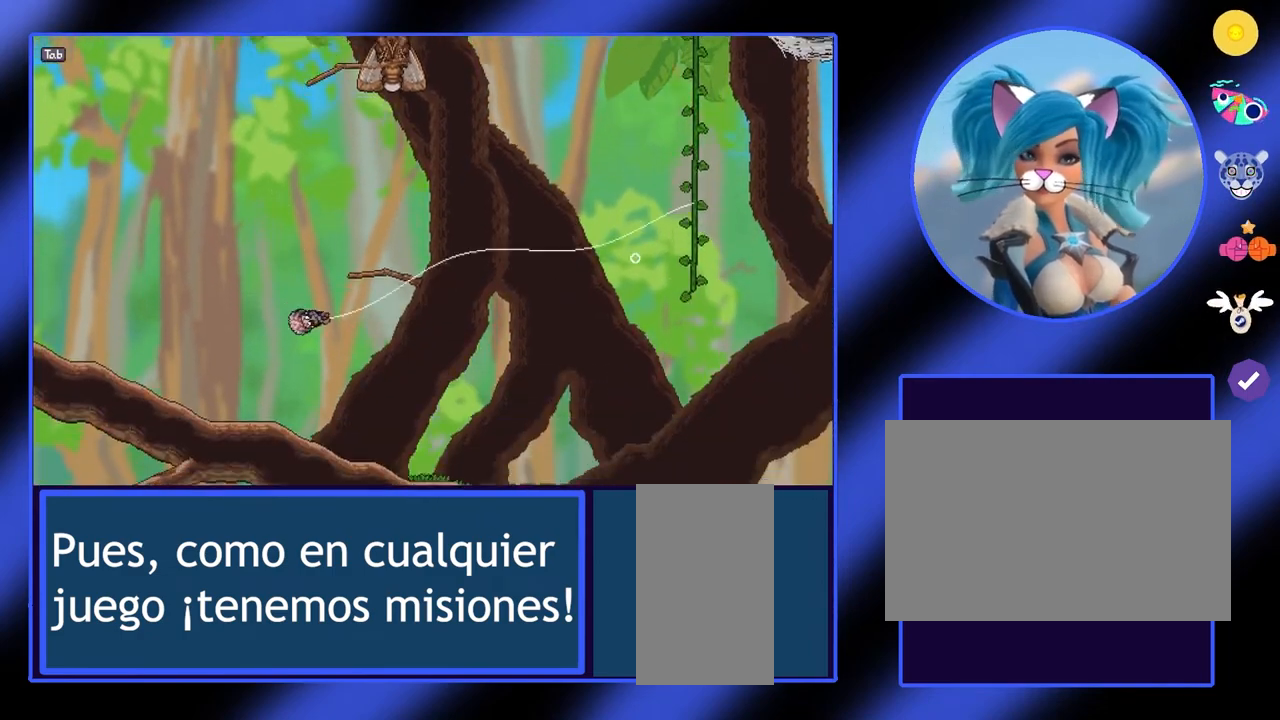
{"keys": [], "mouse": ["left"], "events": []}